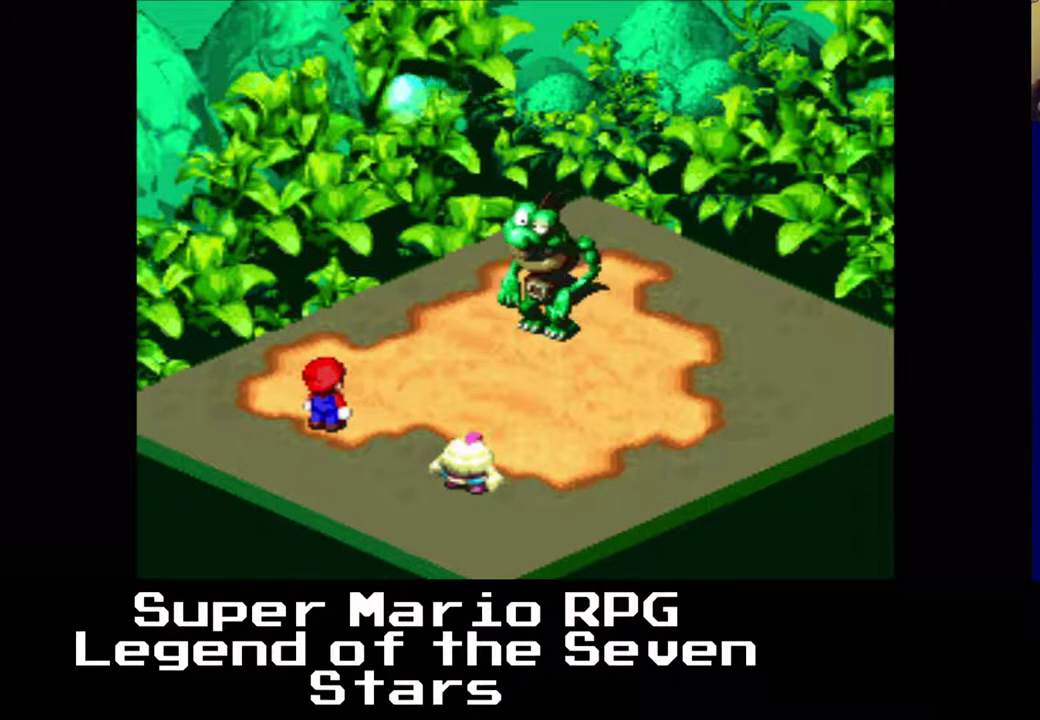
Gameplay with a controller (Xbox layout); each line is a JSON object with the inputs held at the frame after it. "events" lists button and stick changes between this image and that frame as [ms after this image, input, new state], when the widget could be followed in between. Not read: L3 R3 left_stick.
{"buttons": [], "right_stick": "center", "events": [[233, "B", "down"], [400, "B", "up"]]}
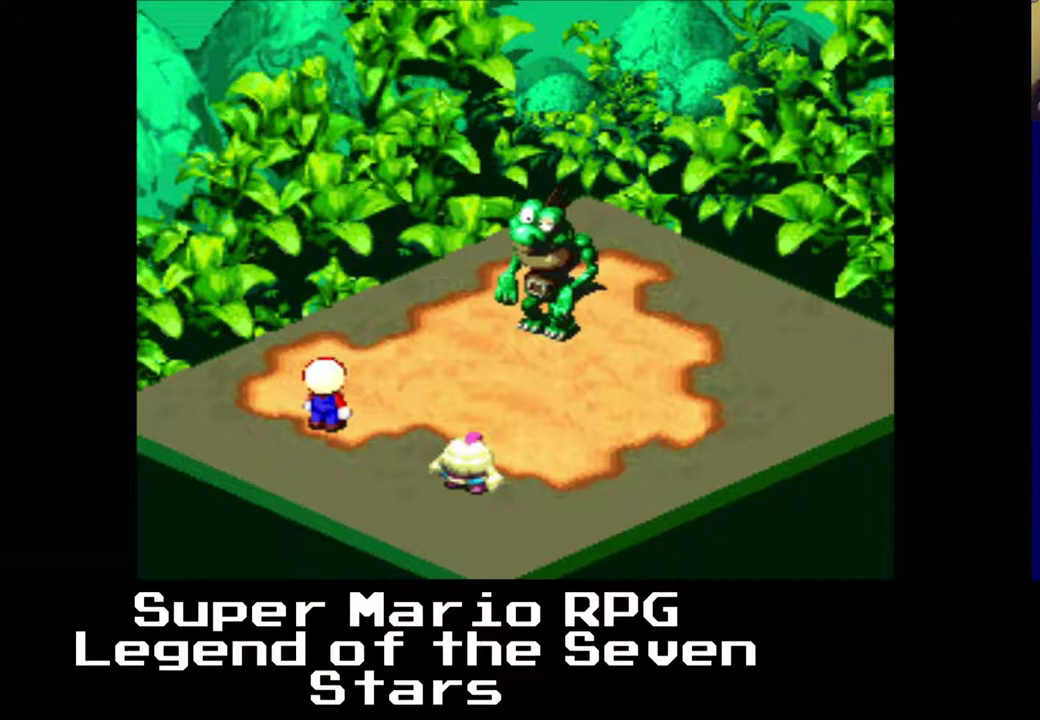
{"buttons": [], "right_stick": "center", "events": []}
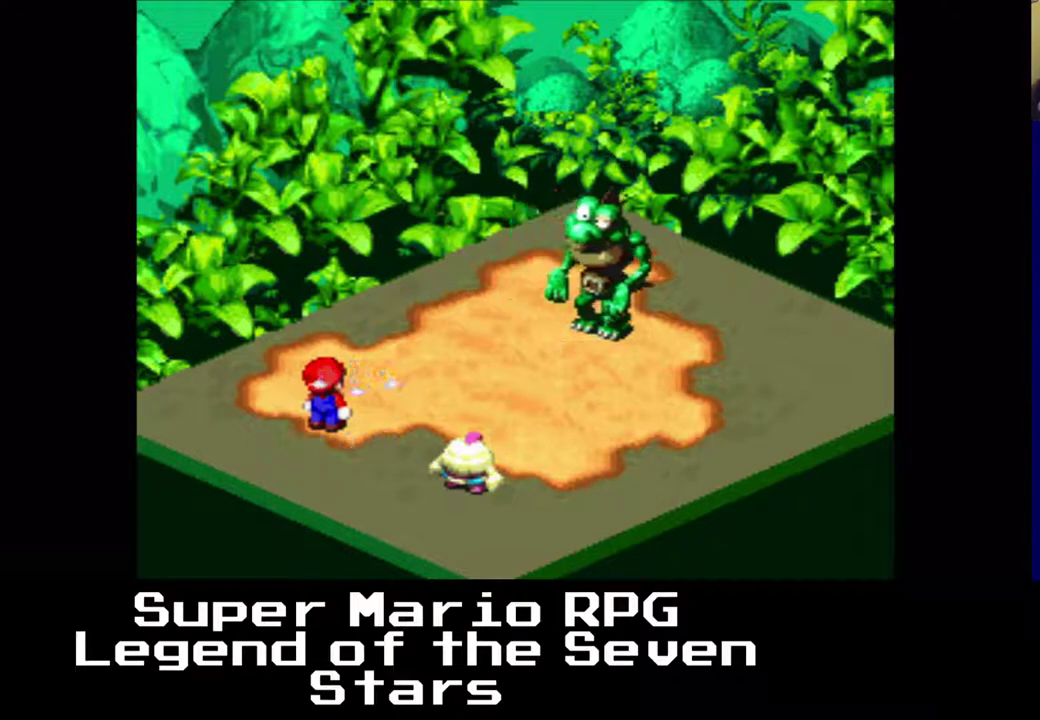
{"buttons": [], "right_stick": "center", "events": []}
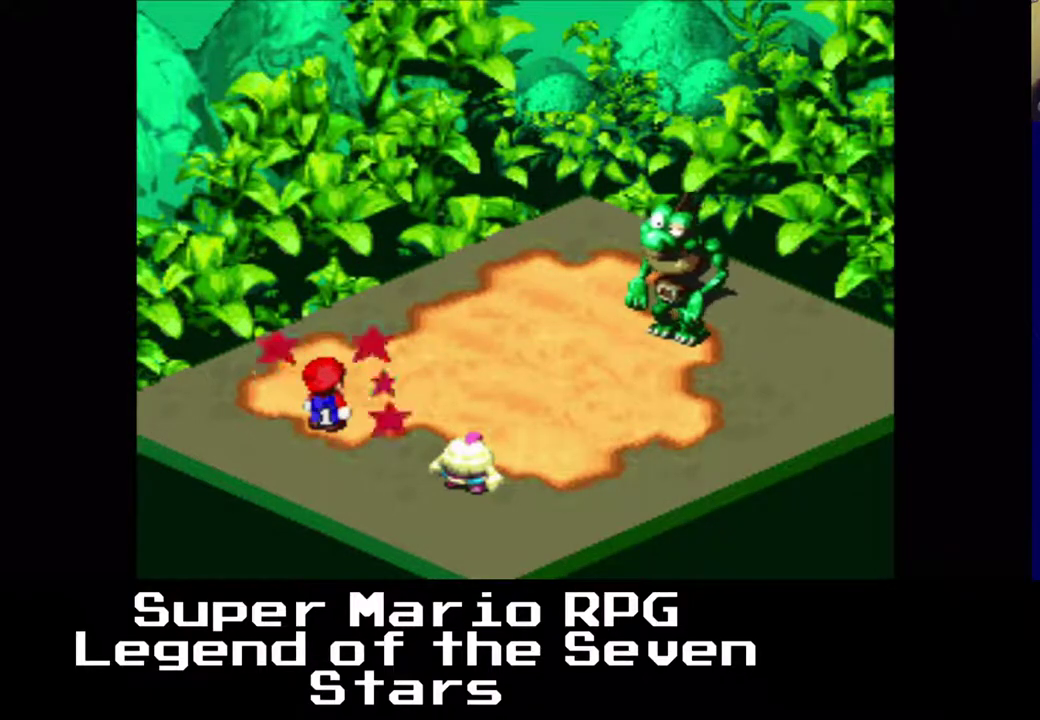
{"buttons": [], "right_stick": "center", "events": []}
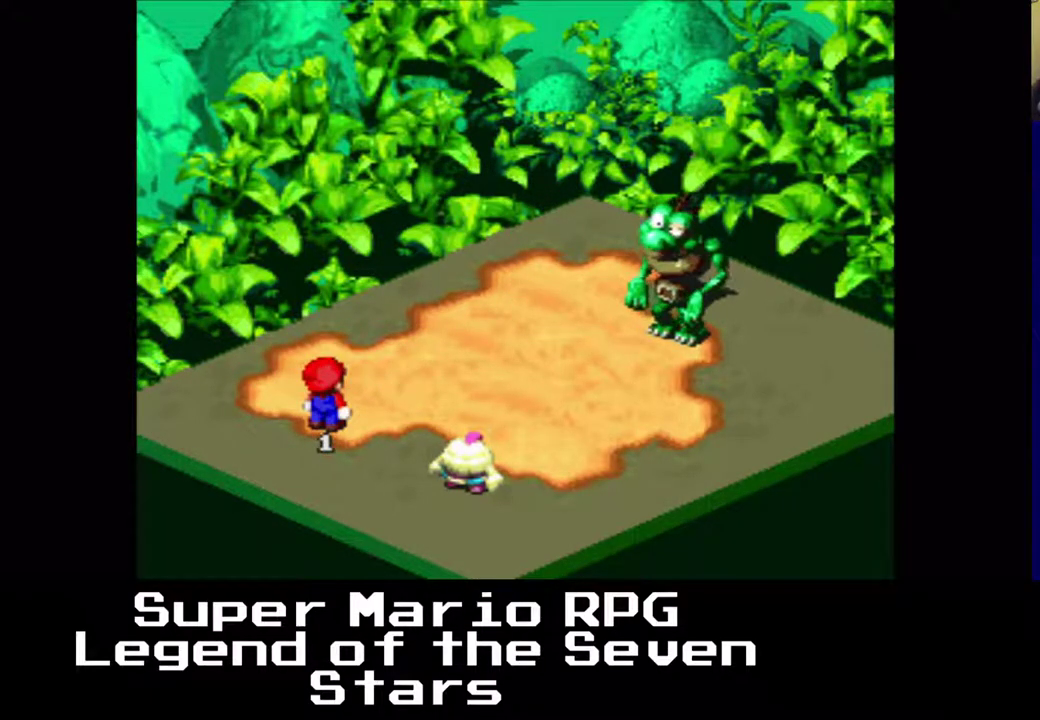
{"buttons": ["B"], "right_stick": "center", "events": [[467, "B", "down"]]}
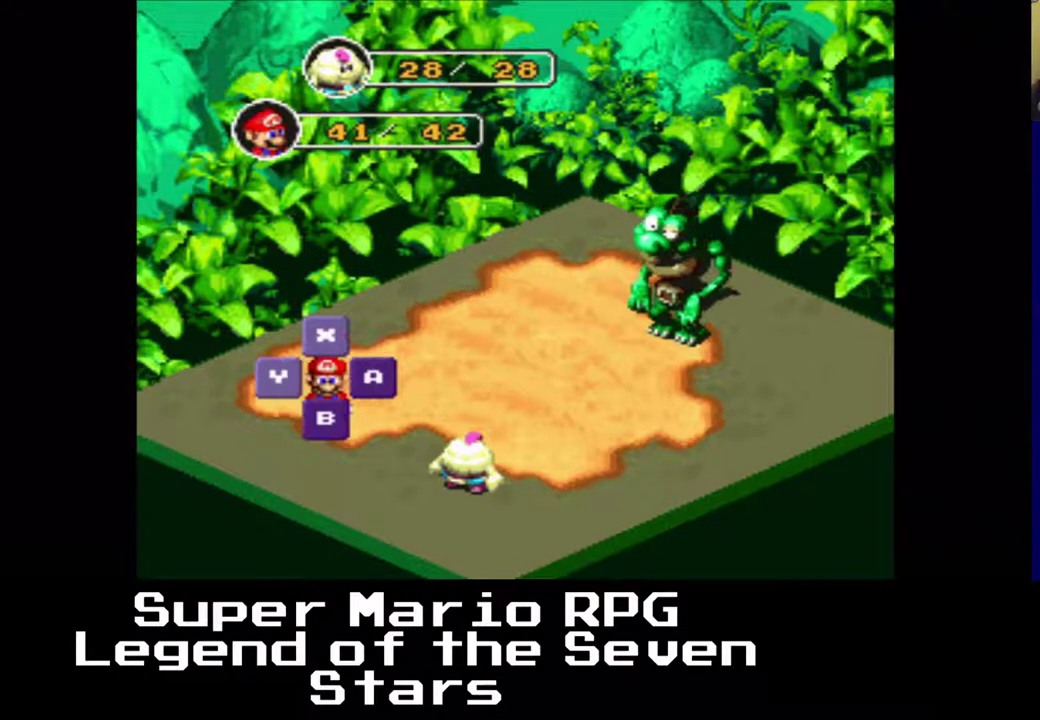
{"buttons": ["B"], "right_stick": "center", "events": [[100, "B", "up"], [483, "B", "down"]]}
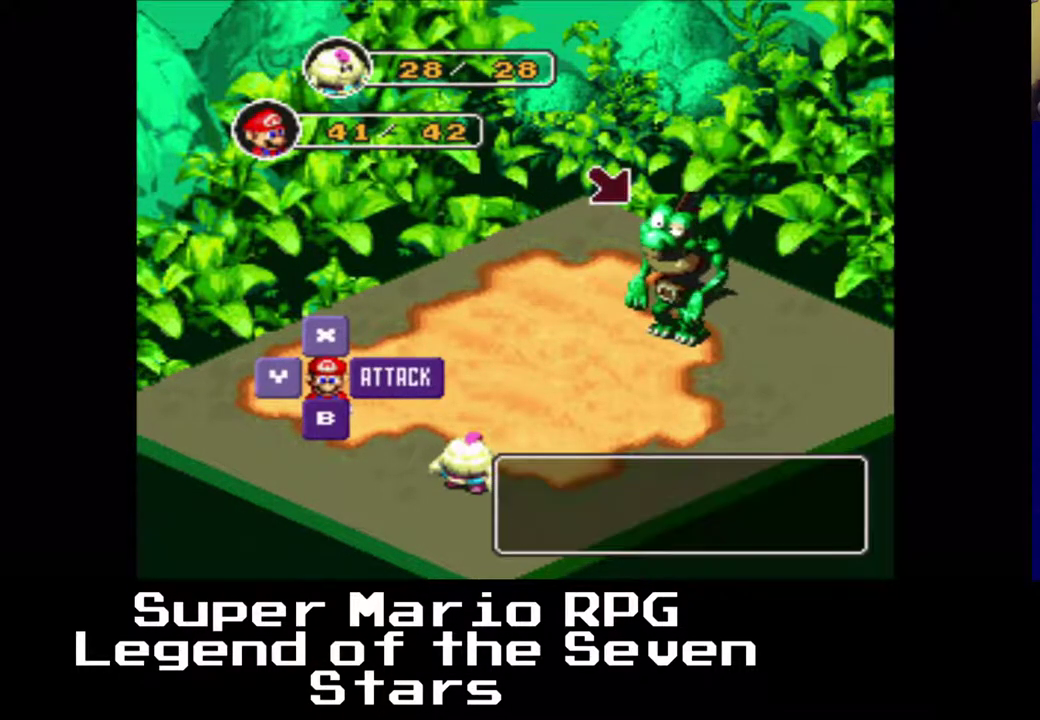
{"buttons": [], "right_stick": "center", "events": [[100, "B", "up"]]}
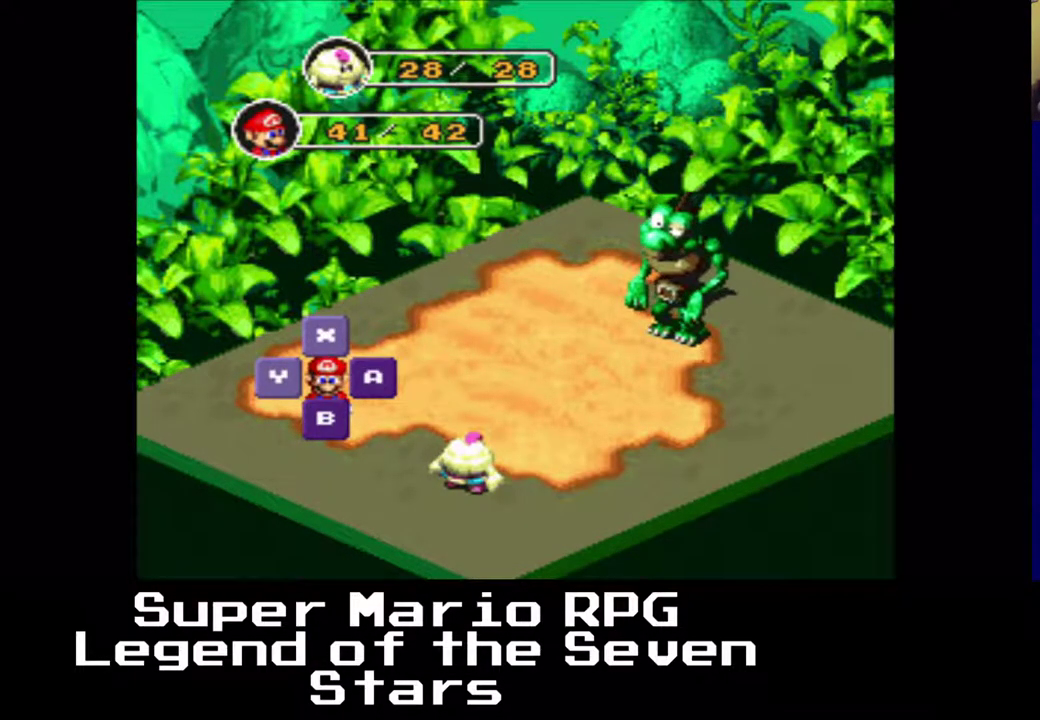
{"buttons": ["B"], "right_stick": "center", "events": [[467, "B", "down"]]}
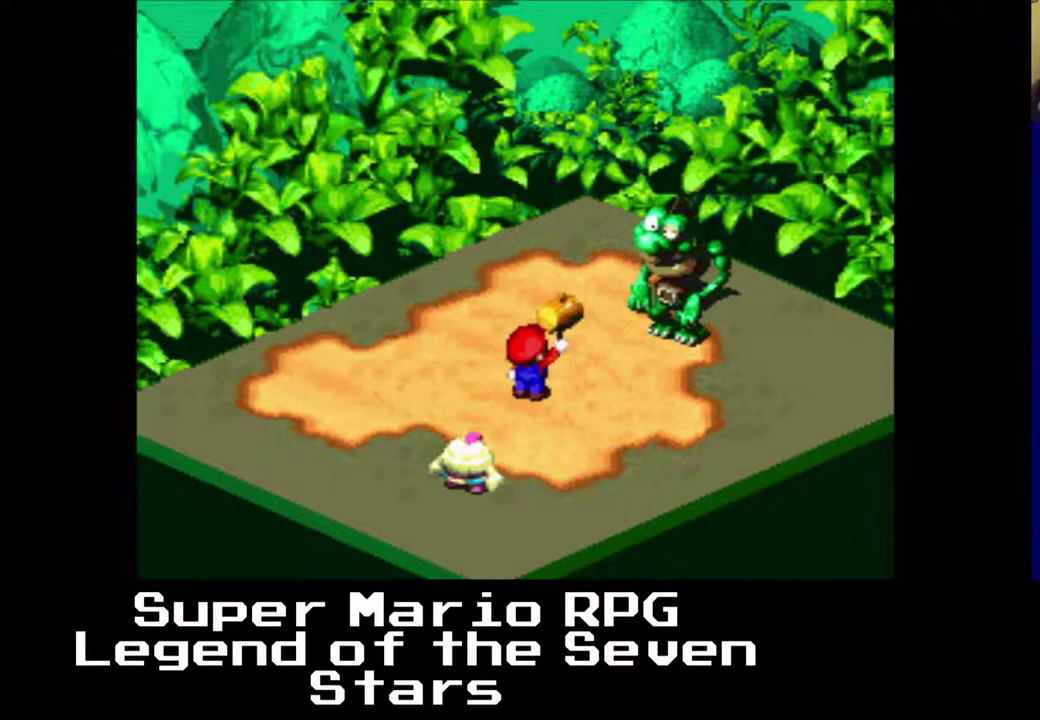
{"buttons": [], "right_stick": "center", "events": [[100, "B", "up"]]}
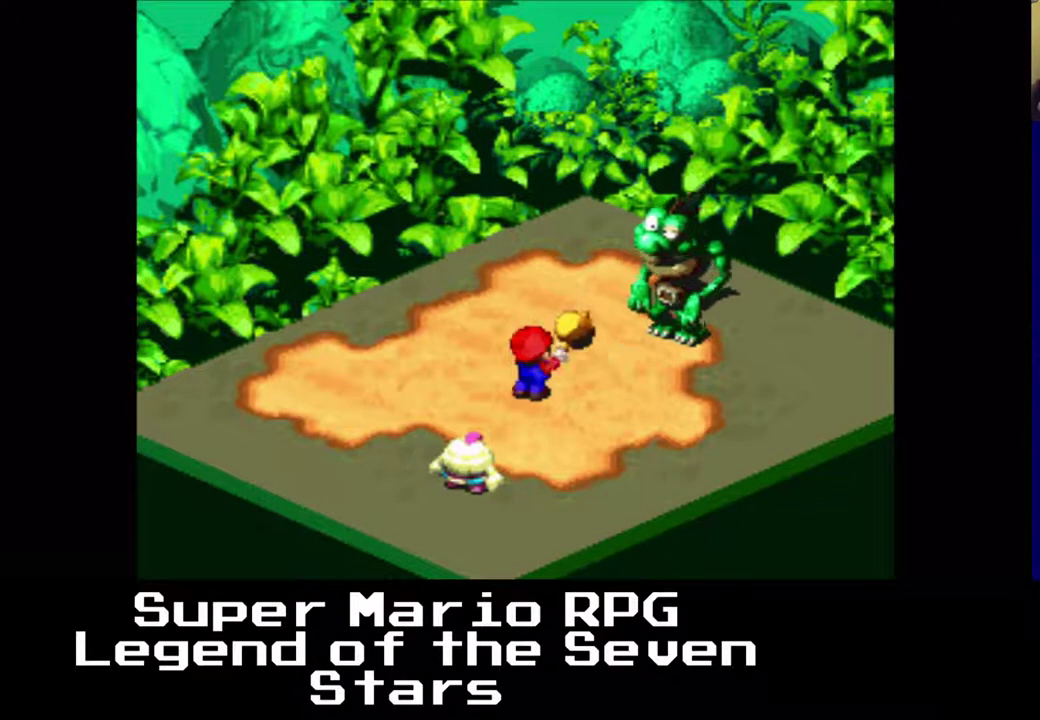
{"buttons": [], "right_stick": "center", "events": []}
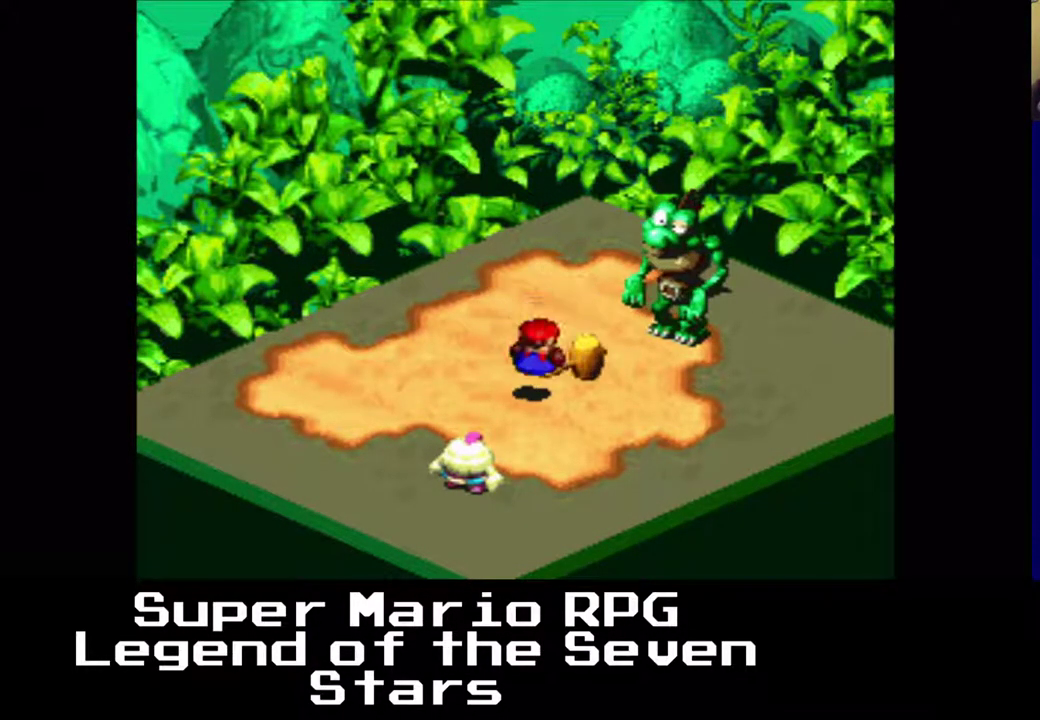
{"buttons": [], "right_stick": "center", "events": []}
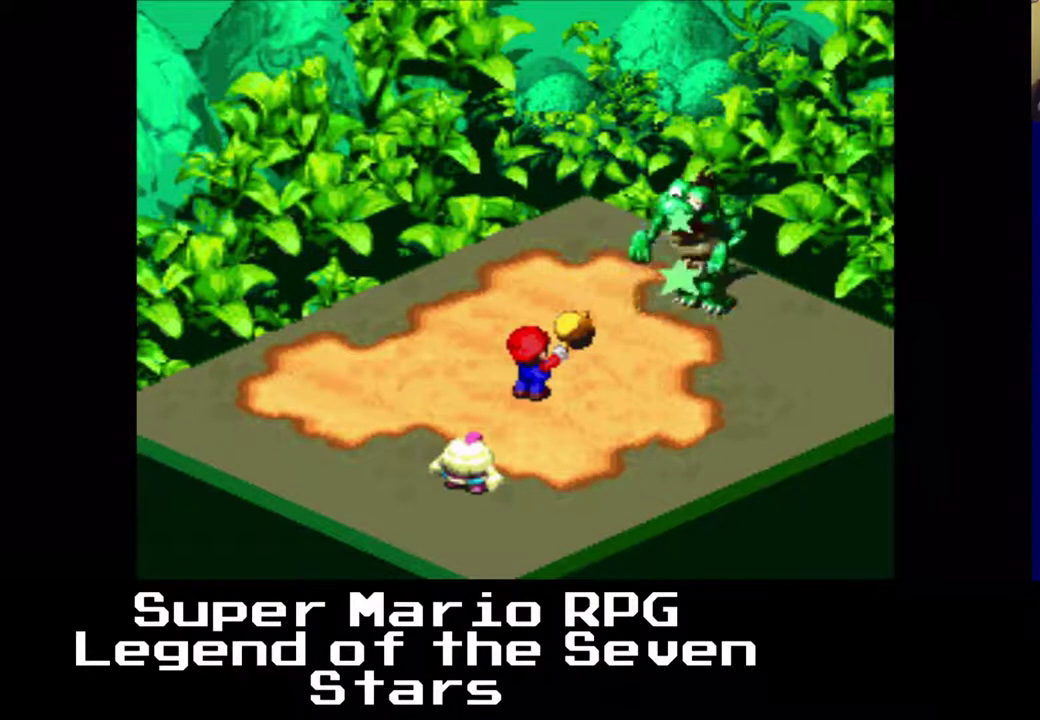
{"buttons": [], "right_stick": "center", "events": []}
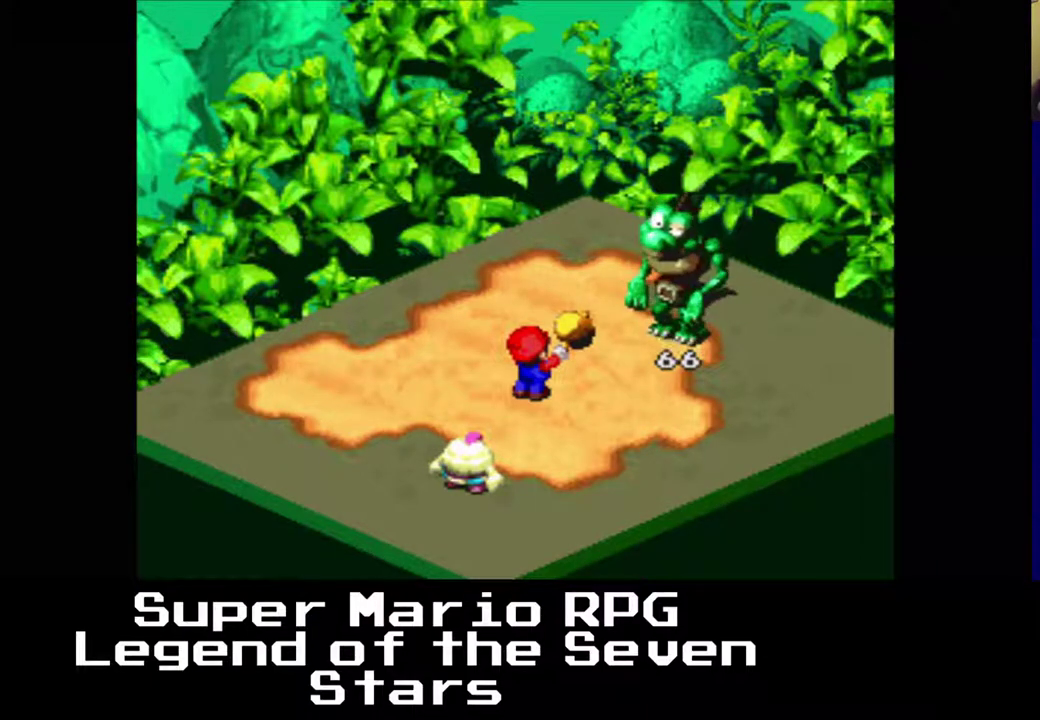
{"buttons": [], "right_stick": "center", "events": []}
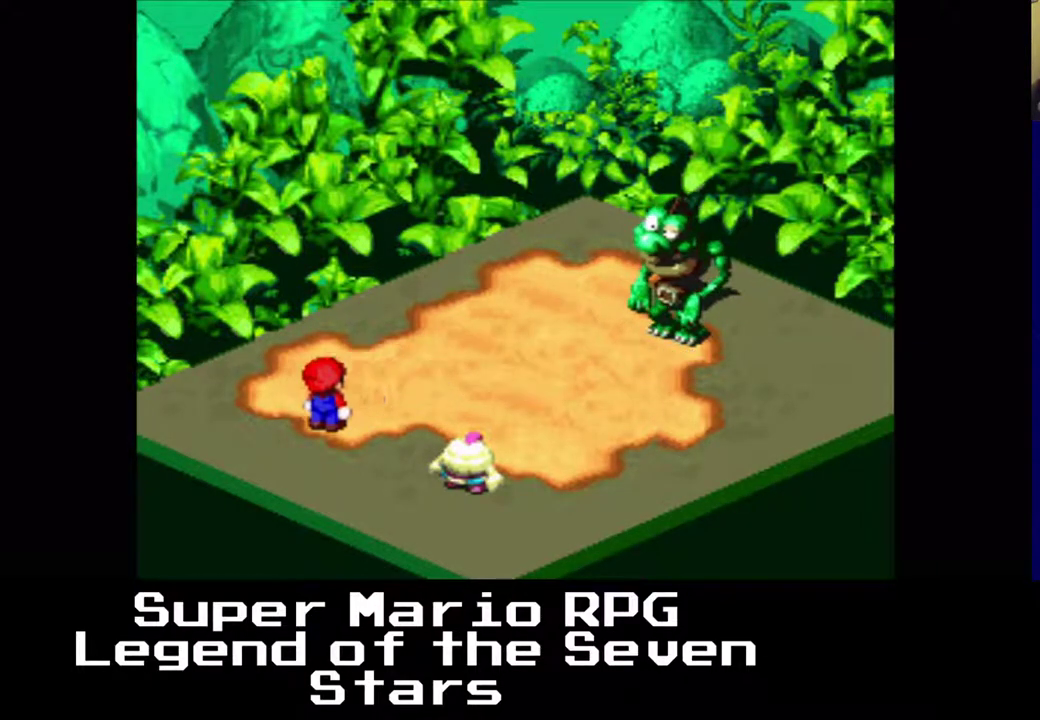
{"buttons": ["B"], "right_stick": "center", "events": [[350, "B", "down"]]}
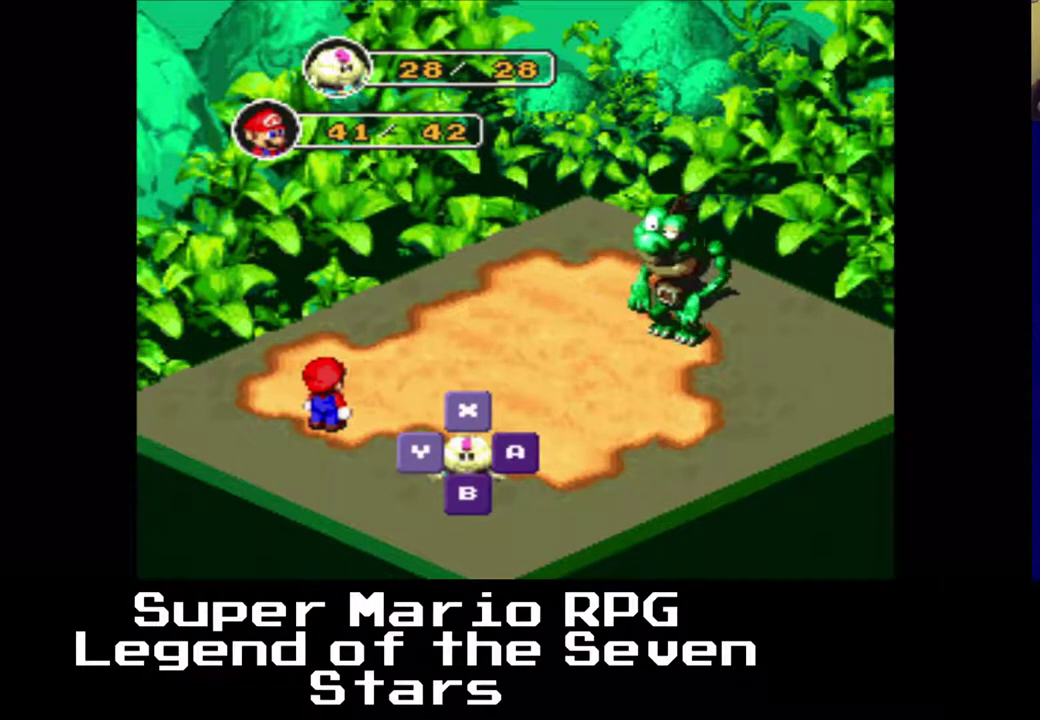
{"buttons": [], "right_stick": "center", "events": [[17, "B", "up"], [367, "B", "down"], [500, "B", "up"]]}
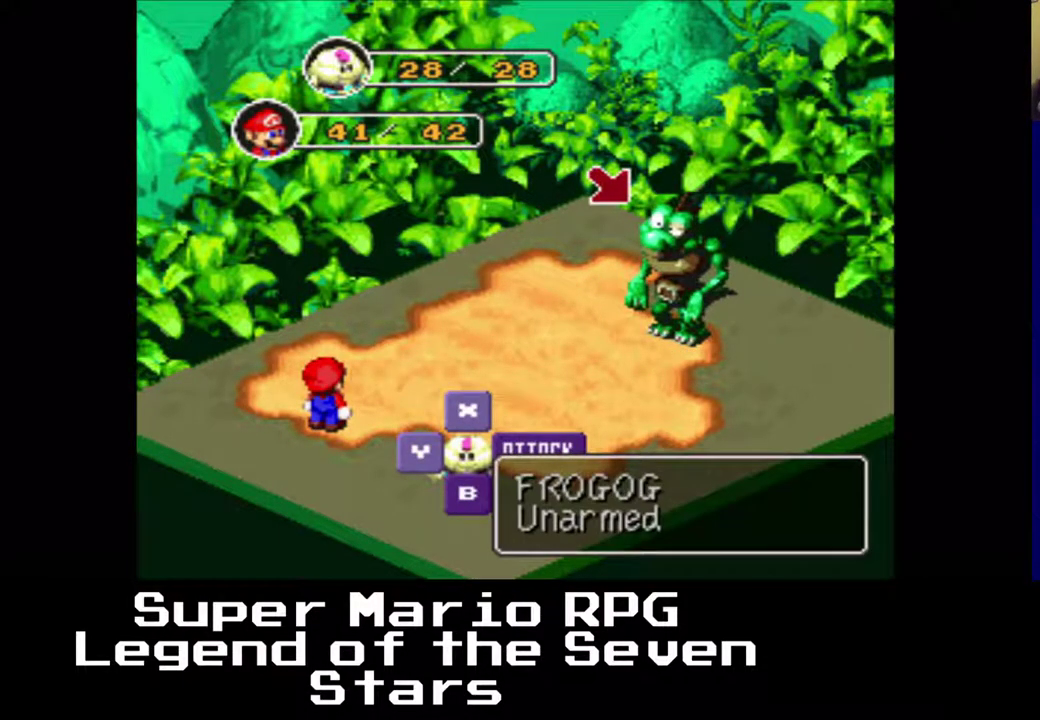
{"buttons": [], "right_stick": "center", "events": []}
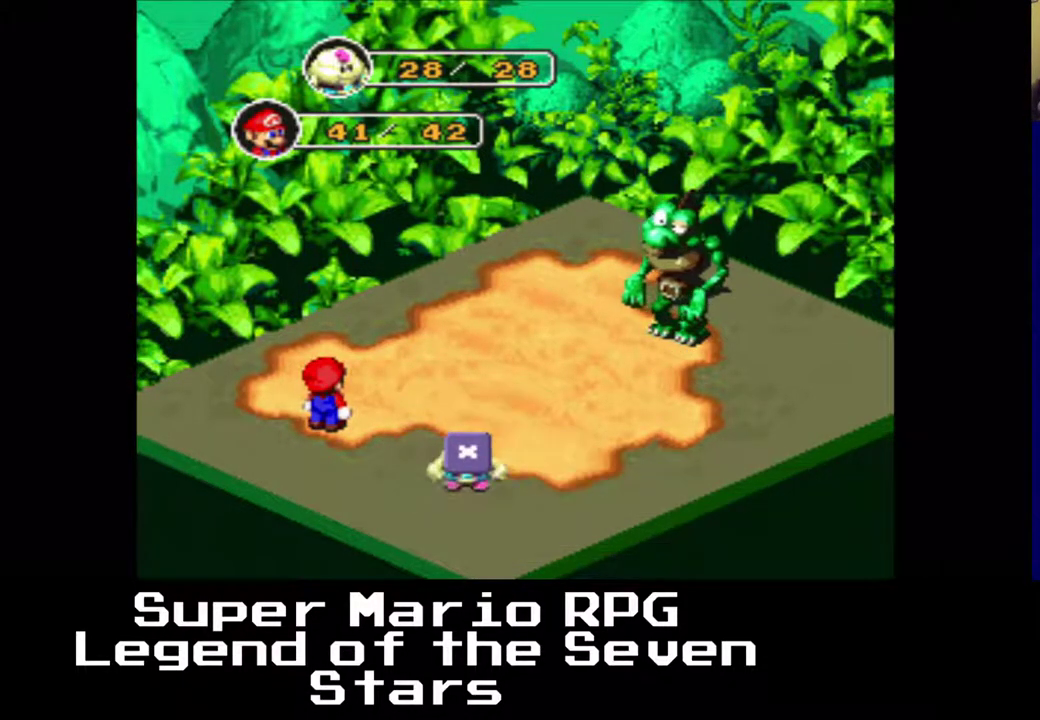
{"buttons": [], "right_stick": "center", "events": [[133, "B", "down"], [283, "B", "up"]]}